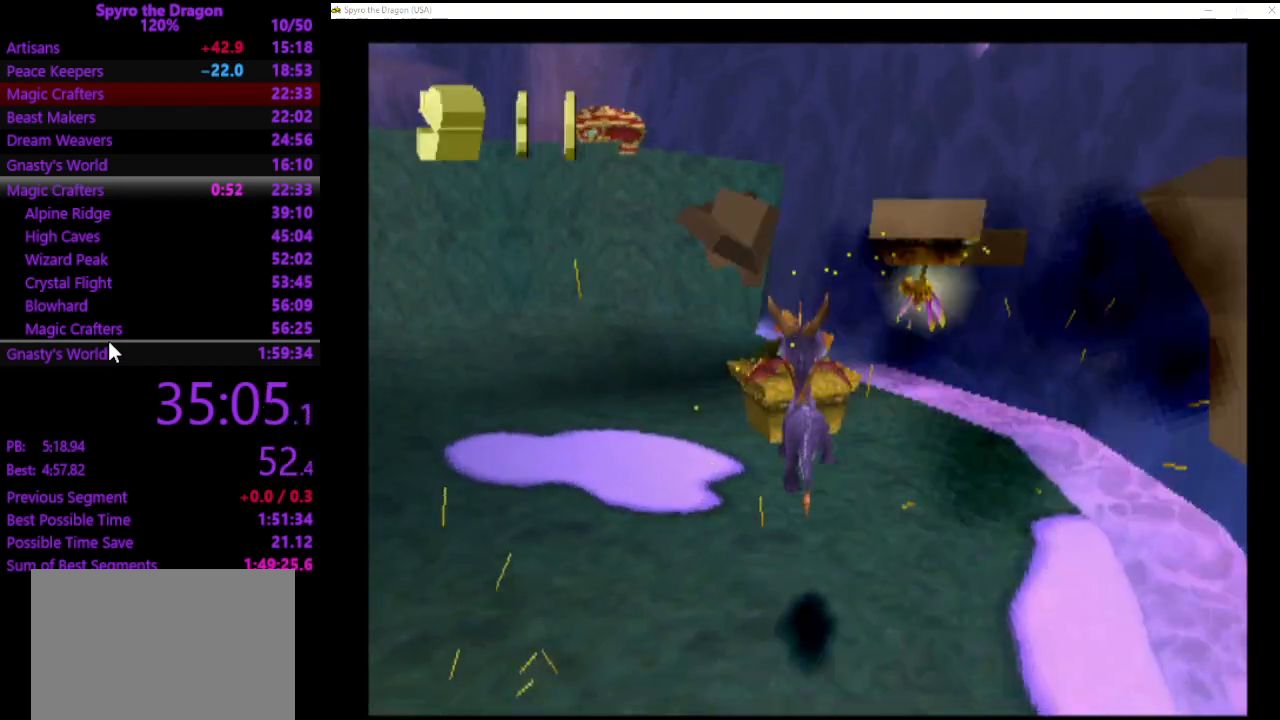
Gameplay with a controller (PlayStation layout); each line is a JSON object with the inputs held at the frame after it. "events" lists button and stick changes between this image and that frame as [ms after this image, input, new state], when the widget could be followed in between. Not read: right_stick.
{"buttons": ["CROSS"], "left_stick": "up", "events": [[33, "CIRCLE", "up"], [200, "CROSS", "down"]]}
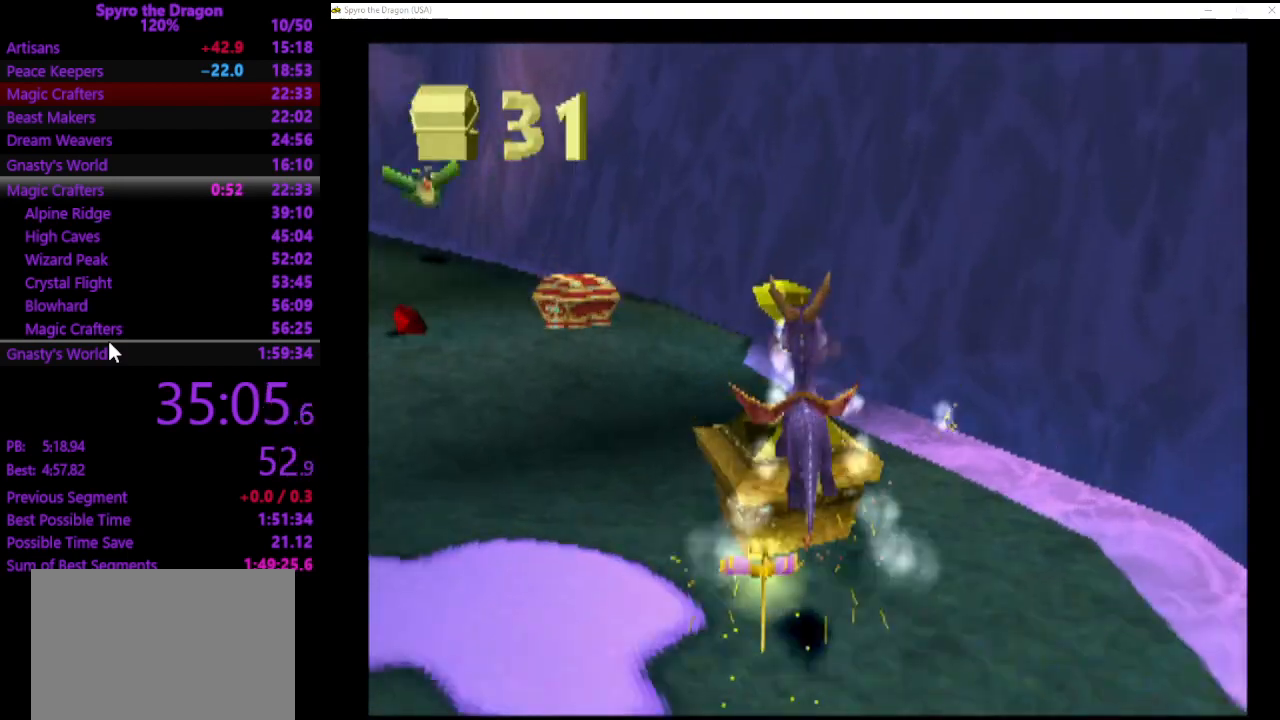
{"buttons": ["SQUARE"], "left_stick": "up", "events": [[67, "CROSS", "up"], [67, "SQUARE", "down"], [100, "left_stick", "up-left"], [433, "left_stick", "up"]]}
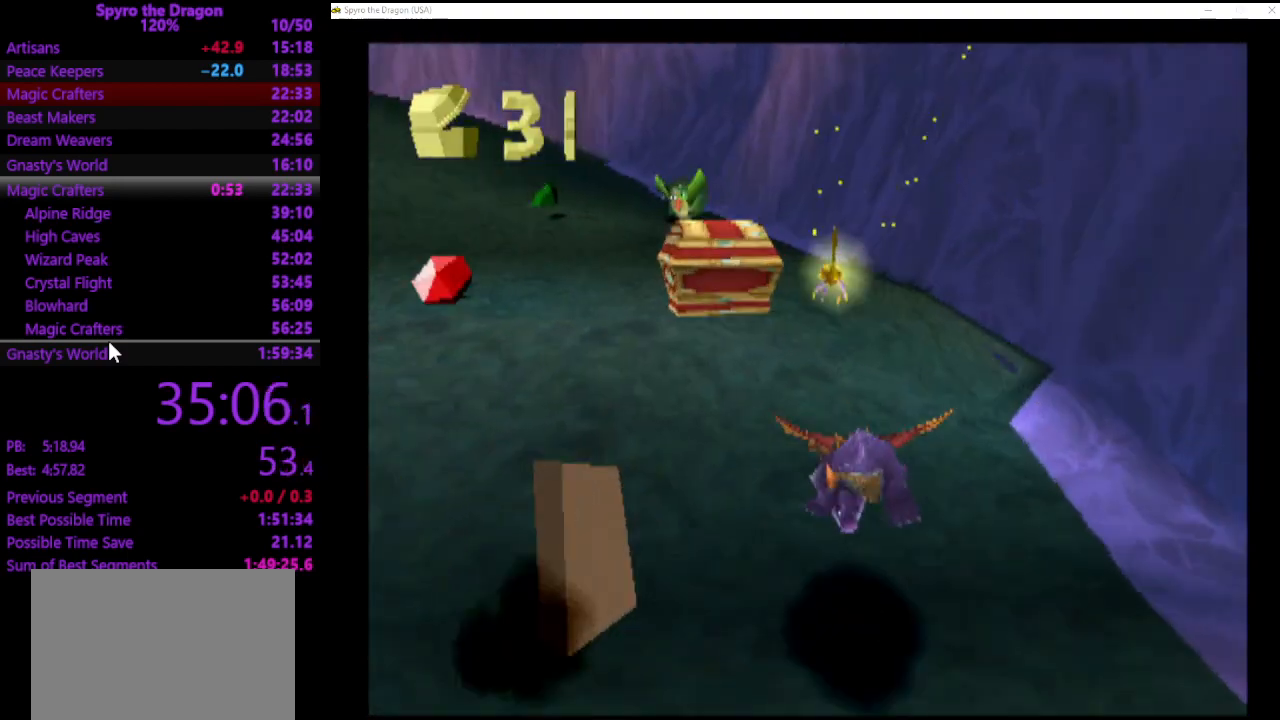
{"buttons": ["SQUARE"], "left_stick": "up-left", "events": [[33, "left_stick", "up-left"]]}
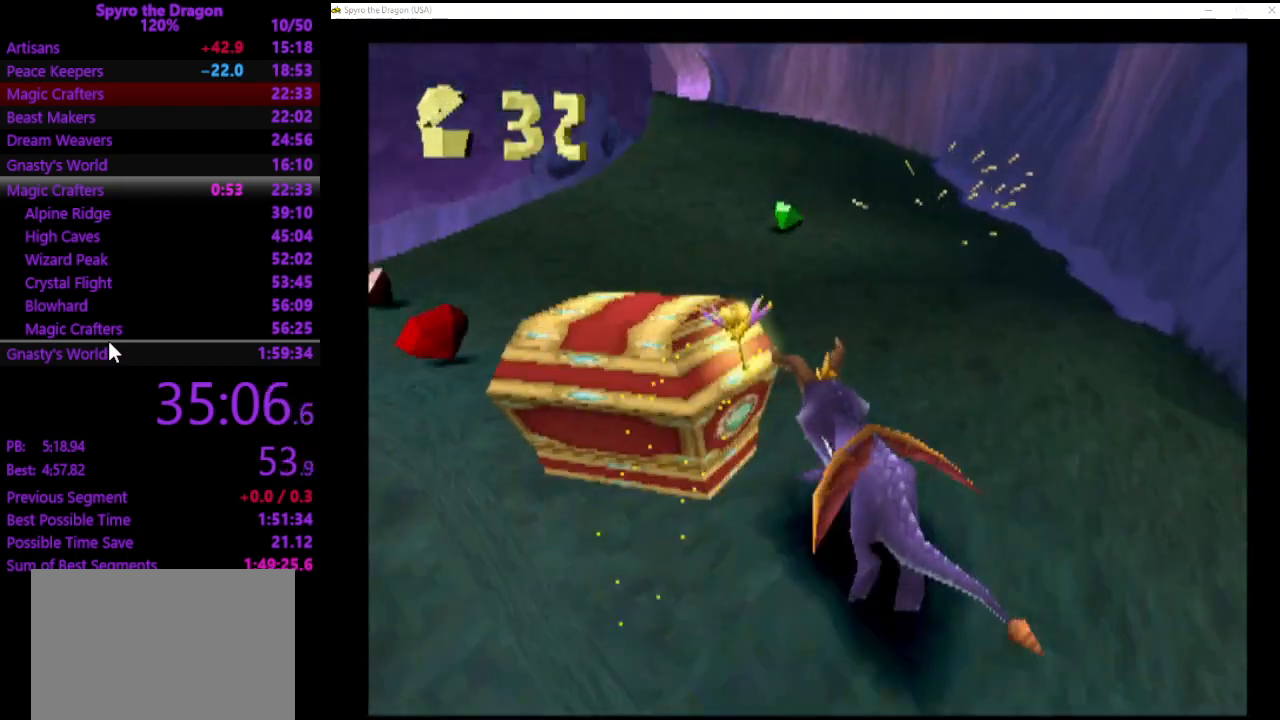
{"buttons": ["SQUARE"], "left_stick": "up", "events": [[133, "left_stick", "up-right"], [467, "left_stick", "up"]]}
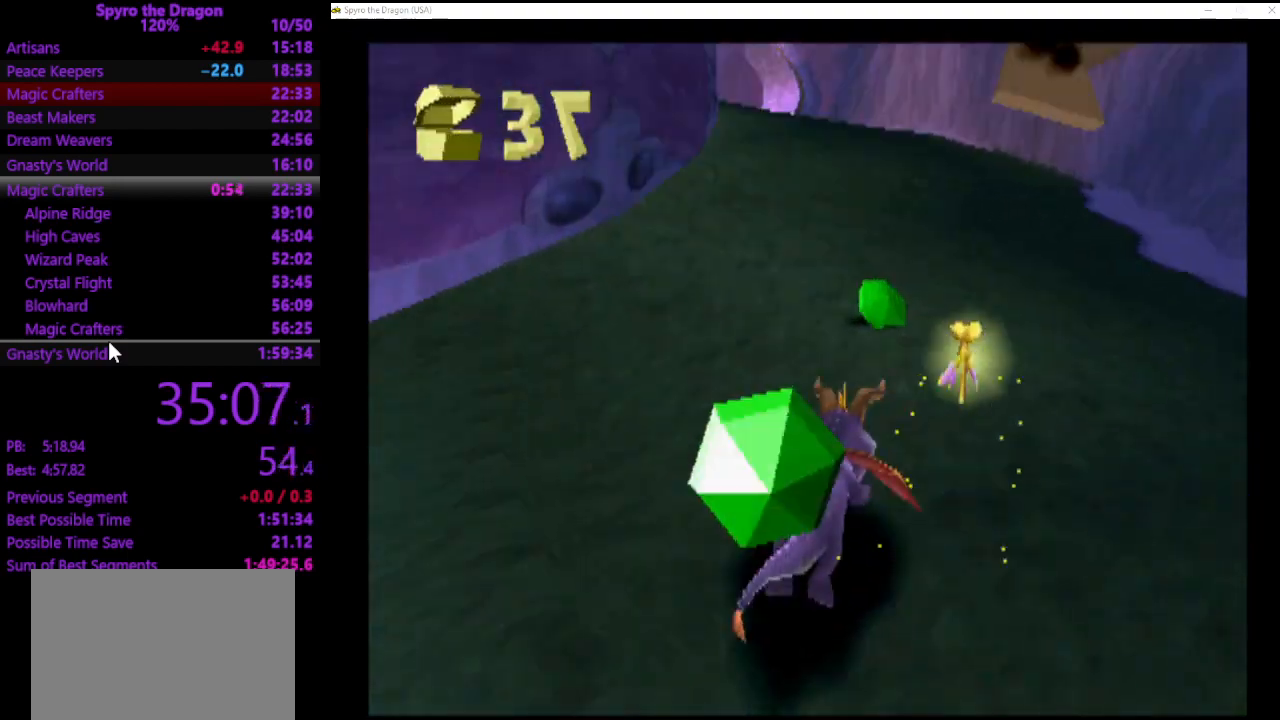
{"buttons": [], "left_stick": "down-left", "events": [[100, "left_stick", "up-left"], [167, "SQUARE", "up"], [233, "CROSS", "down"], [267, "left_stick", "down-left"], [333, "CROSS", "up"]]}
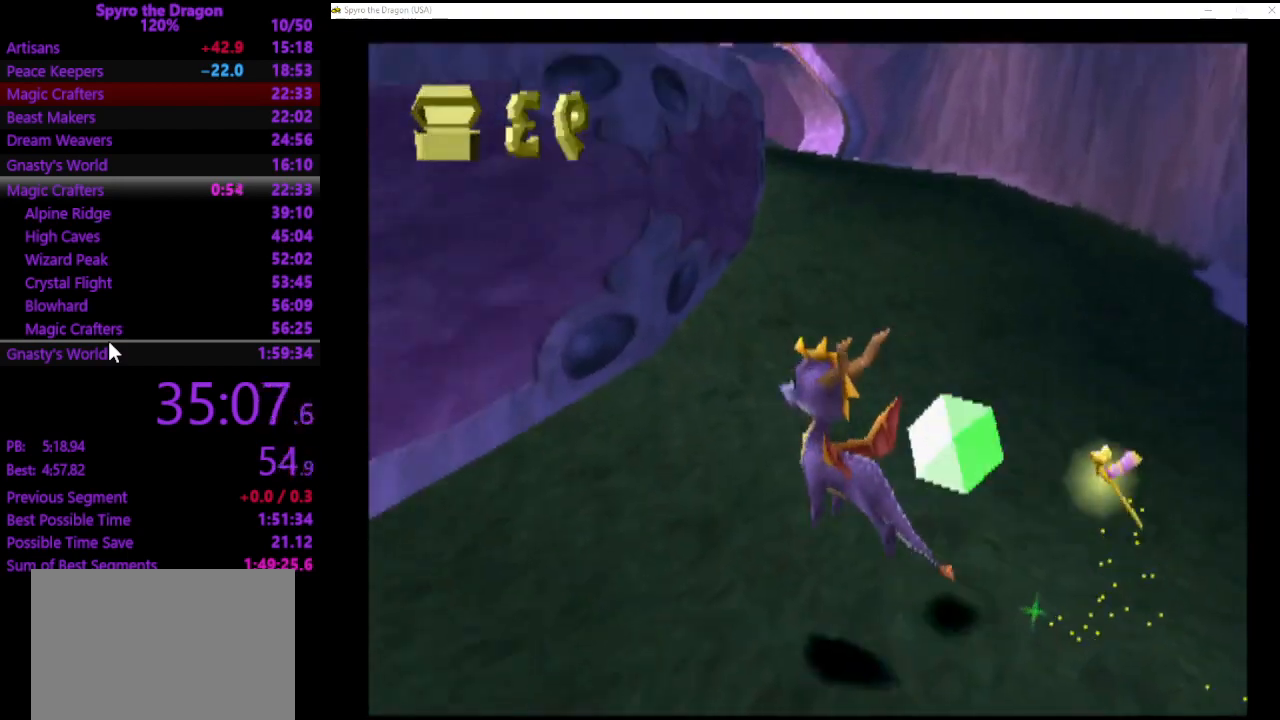
{"buttons": [], "left_stick": "down-left", "events": [[33, "SQUARE", "down"], [267, "SQUARE", "up"]]}
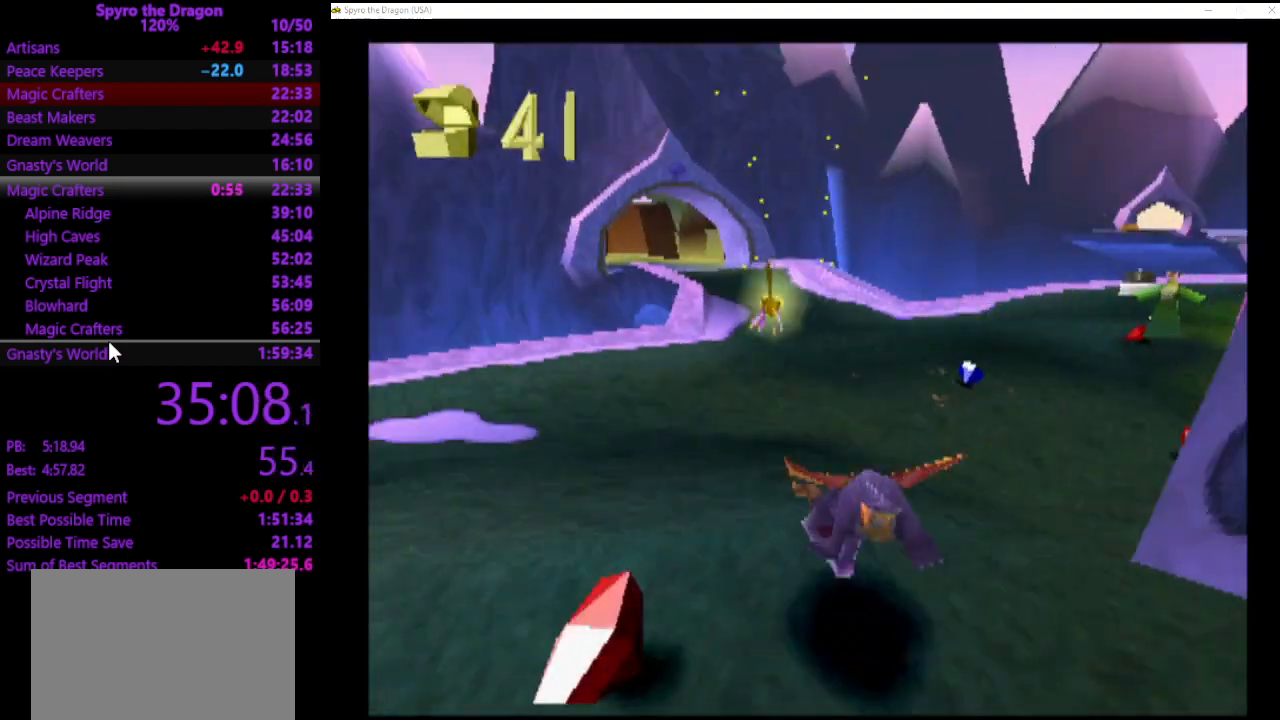
{"buttons": [], "left_stick": "down-left", "events": [[33, "CROSS", "down"], [133, "CROSS", "up"]]}
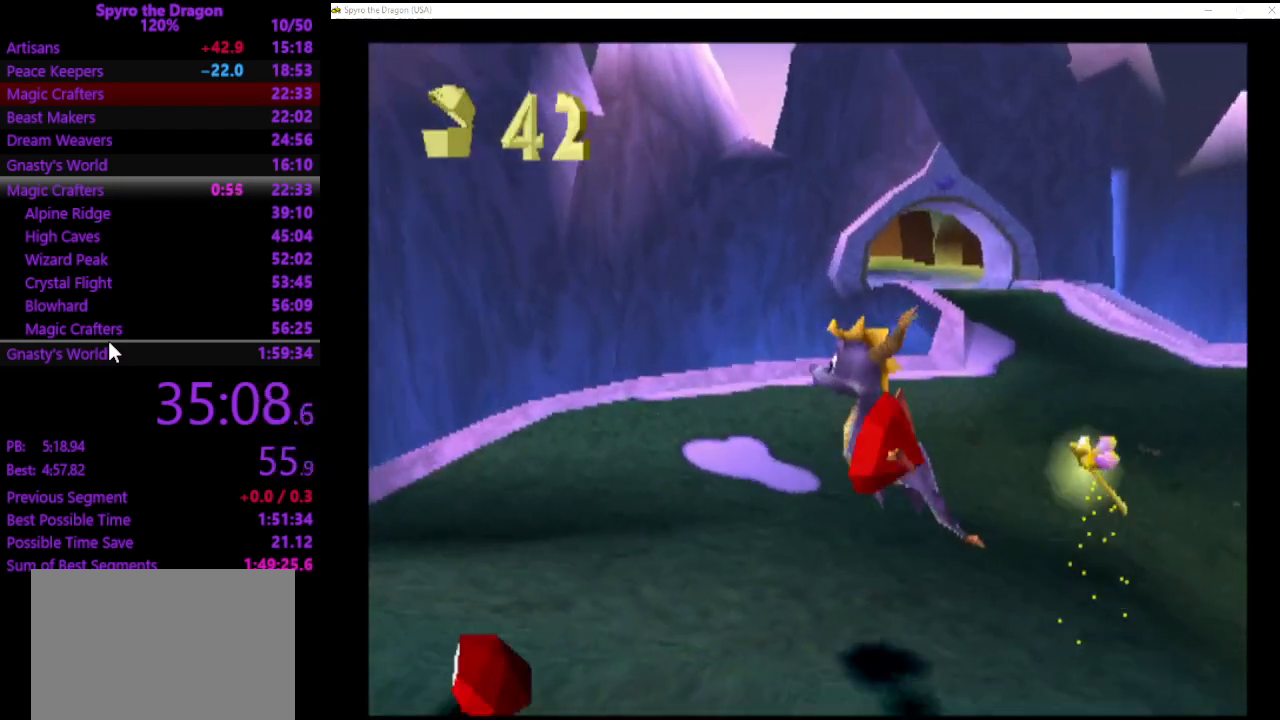
{"buttons": ["CROSS"], "left_stick": "up", "events": [[300, "left_stick", "up"], [333, "CROSS", "down"]]}
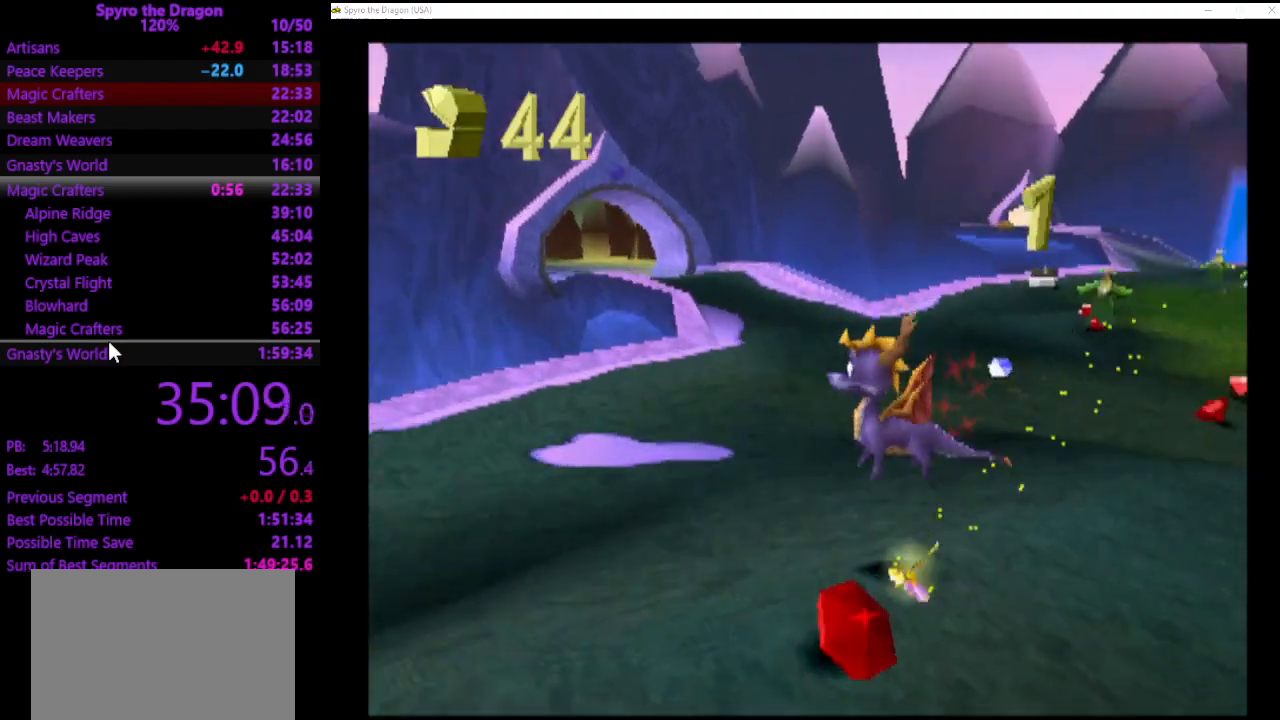
{"buttons": ["SQUARE"], "left_stick": "up", "events": [[33, "CROSS", "up"], [367, "SQUARE", "down"]]}
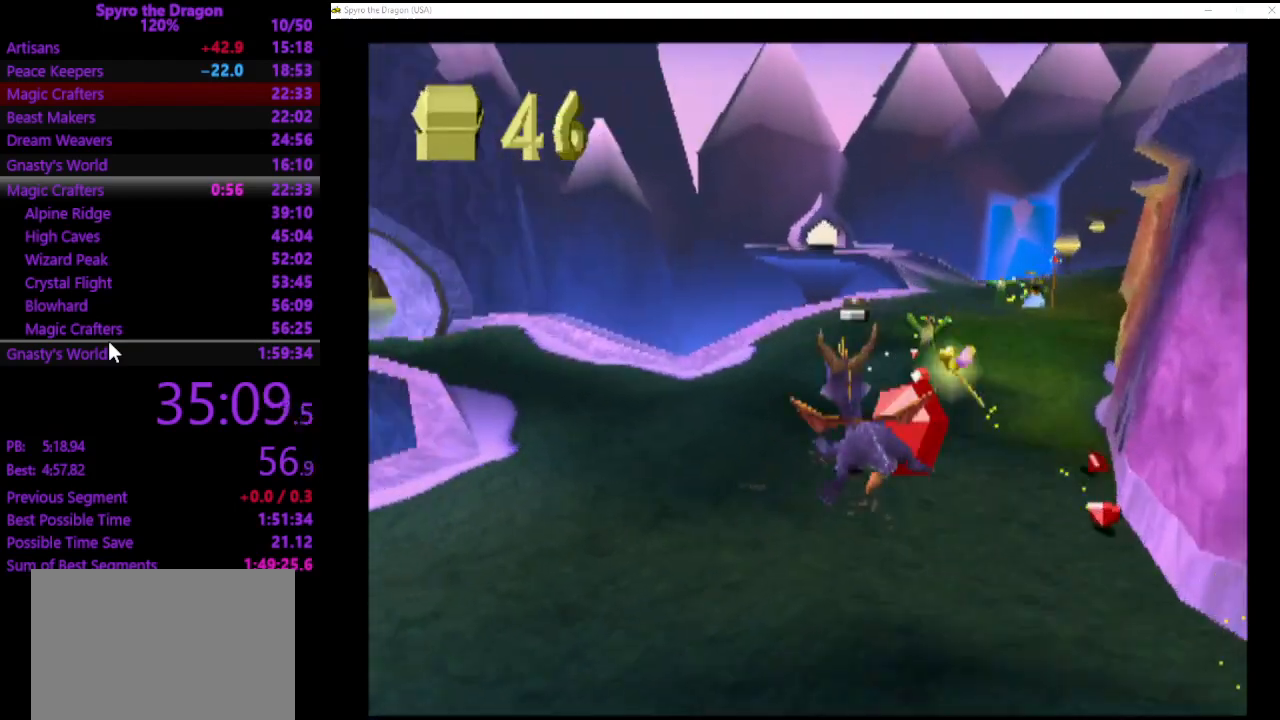
{"buttons": ["CROSS", "SQUARE"], "left_stick": "up", "events": [[133, "left_stick", "up-right"], [400, "left_stick", "up"], [467, "CROSS", "down"]]}
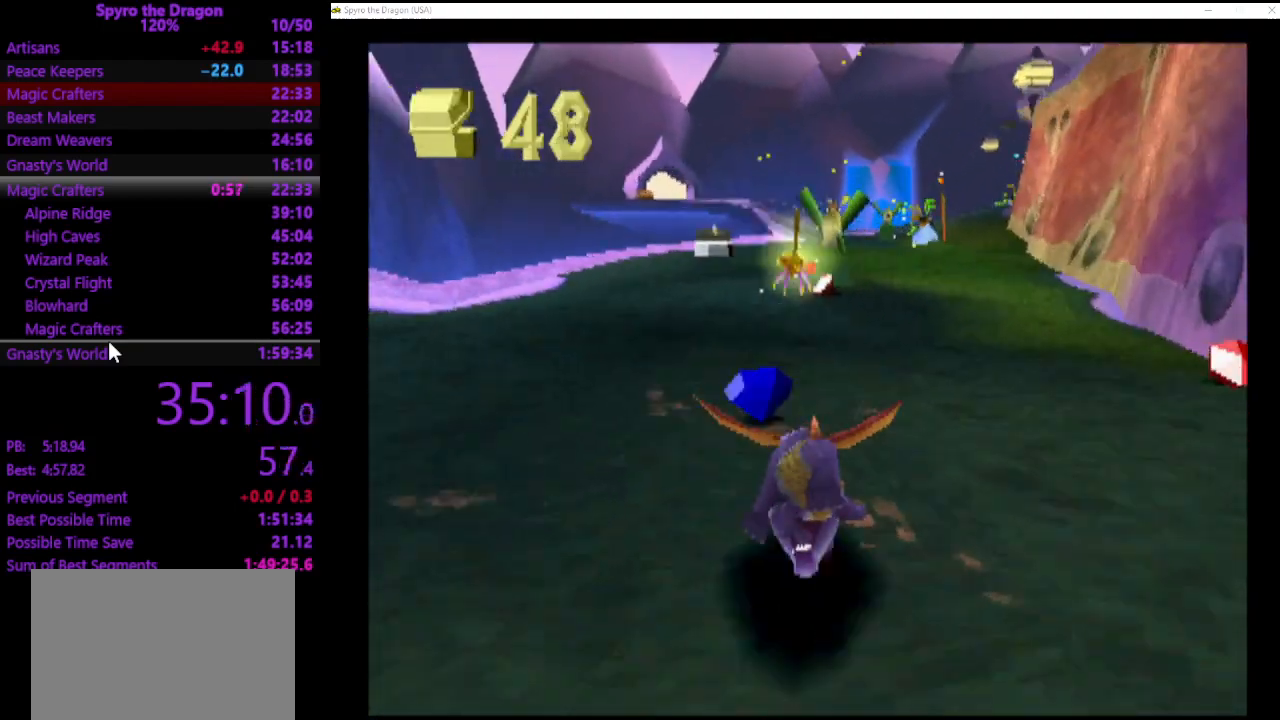
{"buttons": [], "left_stick": "up", "events": [[100, "SQUARE", "up"], [167, "CROSS", "up"], [267, "CIRCLE", "down"], [333, "CIRCLE", "up"], [400, "CIRCLE", "down"], [467, "CIRCLE", "up"]]}
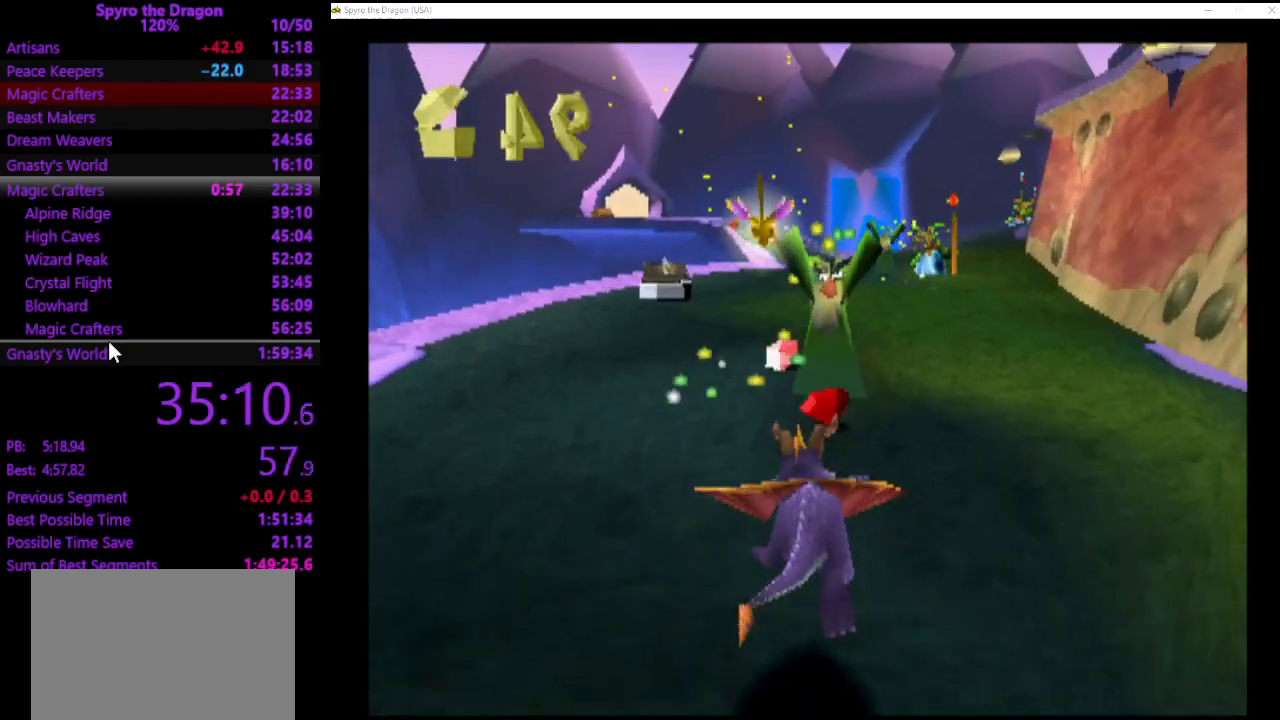
{"buttons": ["CROSS"], "left_stick": "right", "events": [[33, "CIRCLE", "down"], [100, "CIRCLE", "up"], [167, "CIRCLE", "down"], [233, "CIRCLE", "up"], [333, "CROSS", "down"], [433, "left_stick", "right"]]}
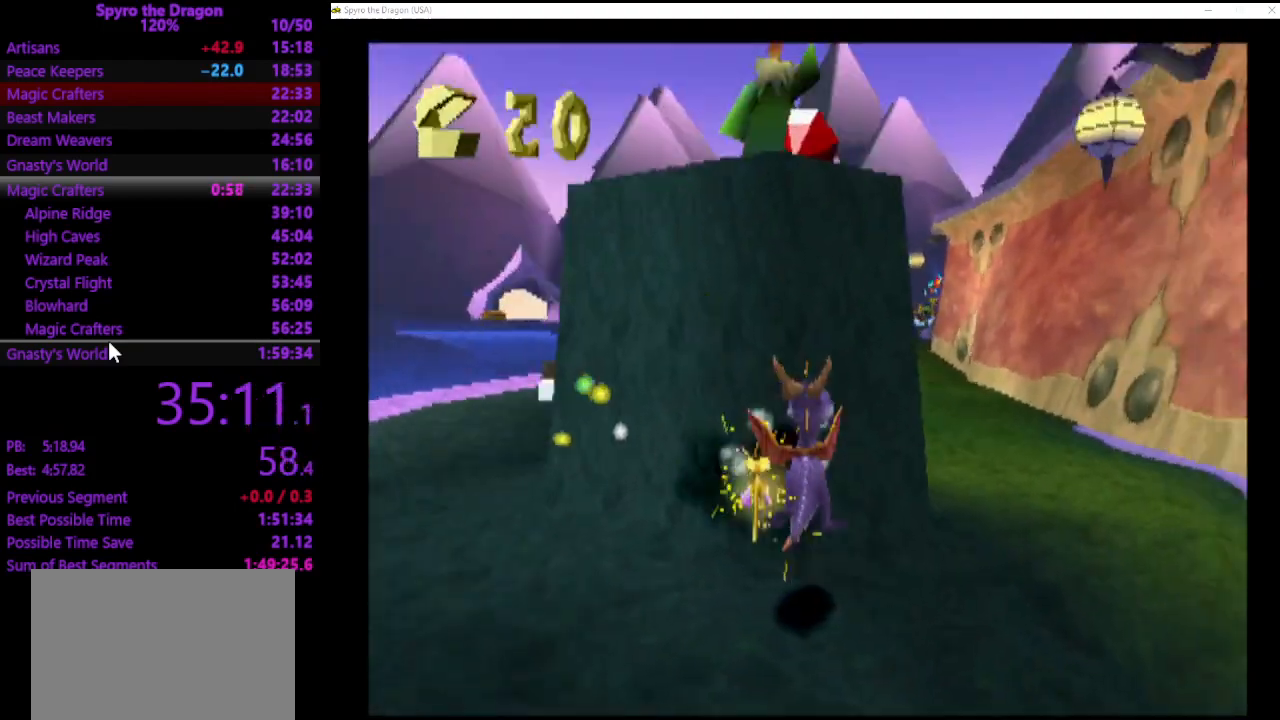
{"buttons": [], "left_stick": "up-right", "events": [[200, "CROSS", "up"], [367, "left_stick", "up-right"]]}
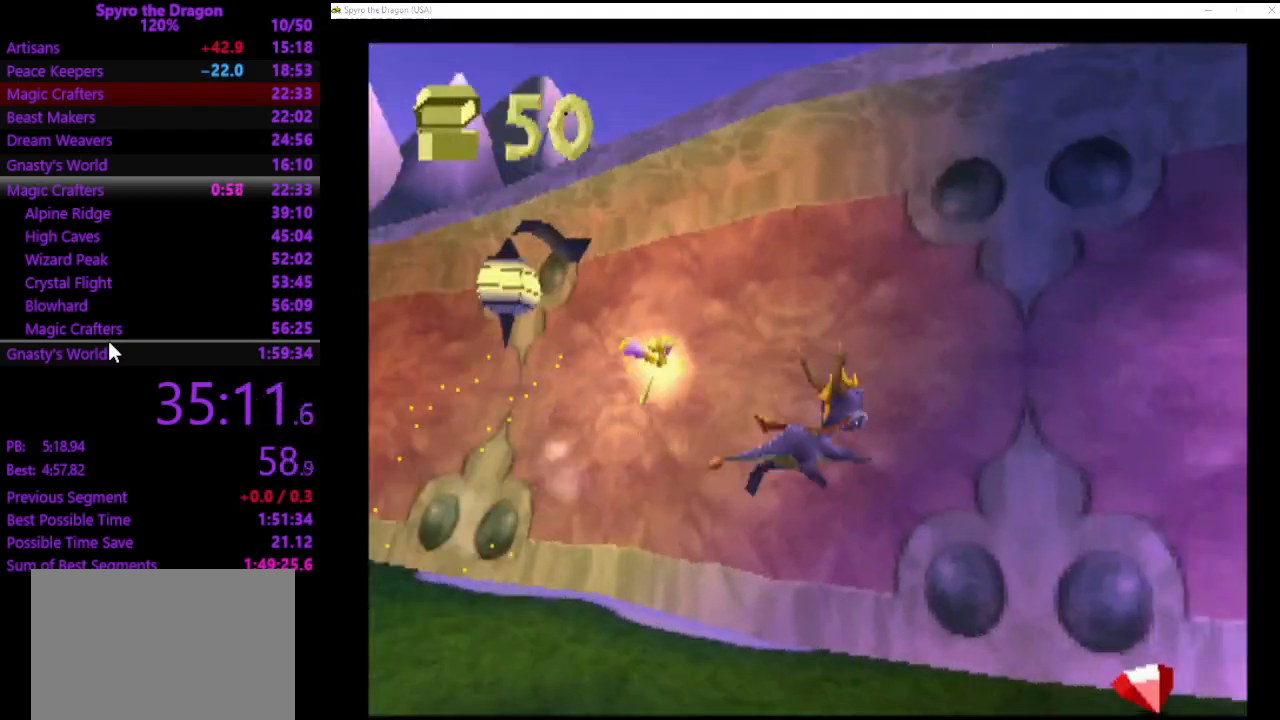
{"buttons": ["SQUARE"], "left_stick": "up-right", "events": [[333, "SQUARE", "down"]]}
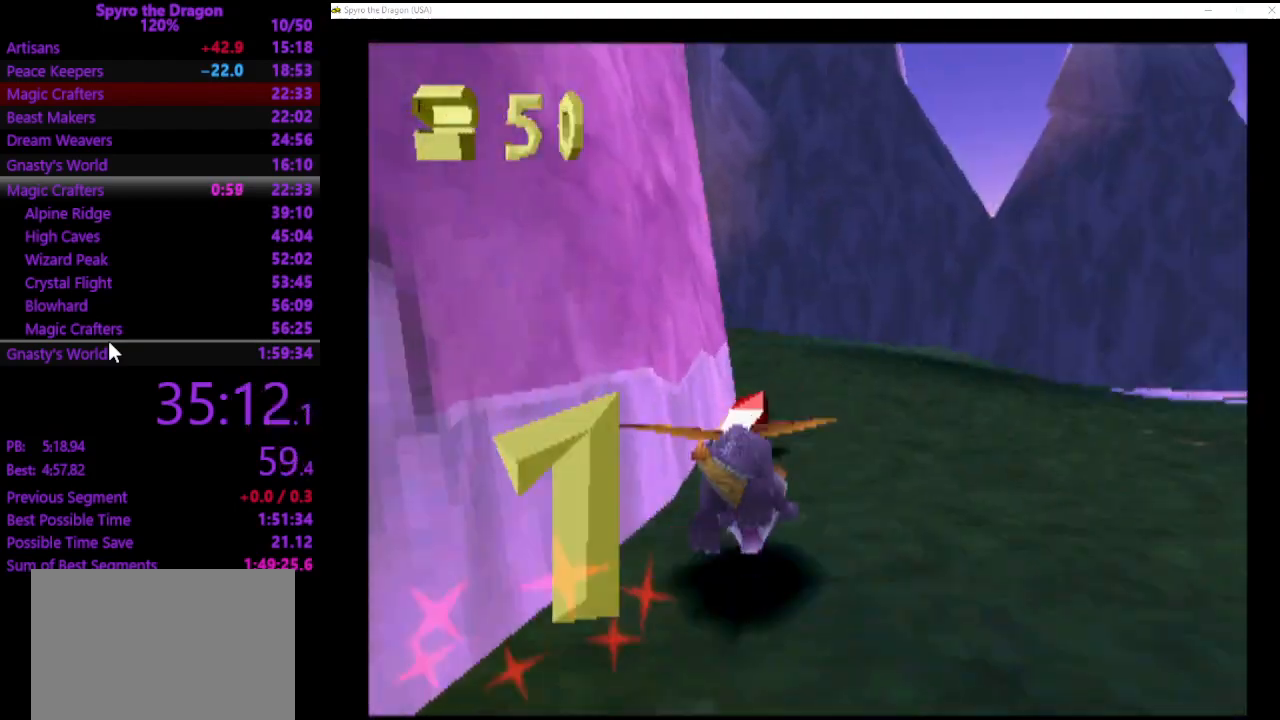
{"buttons": ["SQUARE"], "left_stick": "up-left", "events": [[33, "left_stick", "up"], [167, "left_stick", "up-left"]]}
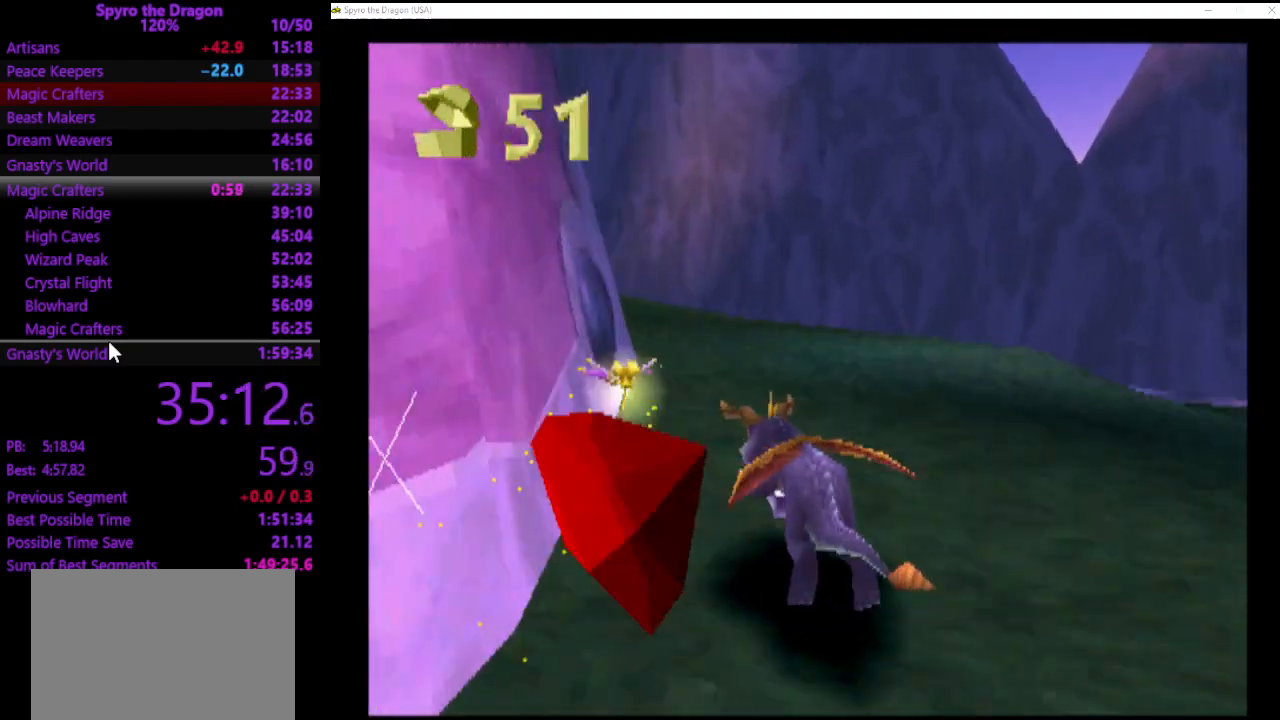
{"buttons": [], "left_stick": "down-left", "events": [[367, "left_stick", "left"], [500, "SQUARE", "up"], [500, "left_stick", "down-left"]]}
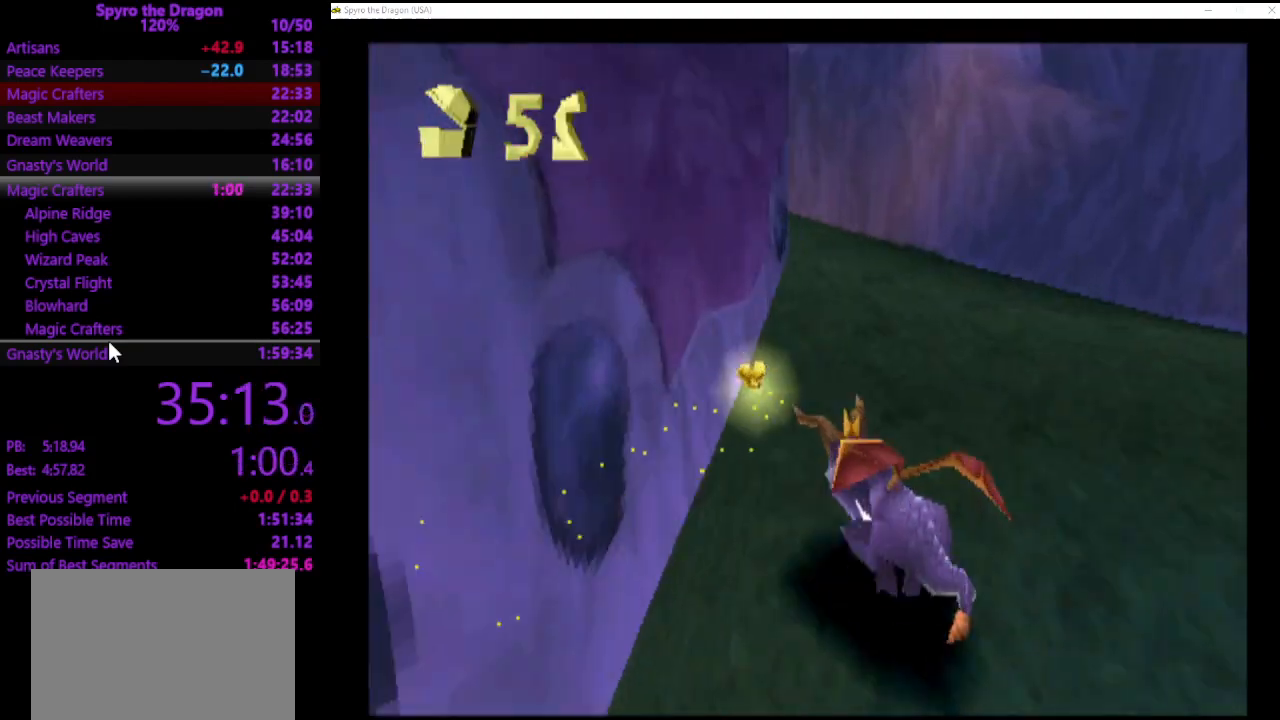
{"buttons": ["SQUARE"], "left_stick": "left", "events": [[100, "CROSS", "down"], [200, "CROSS", "up"], [367, "SQUARE", "down"], [500, "left_stick", "left"]]}
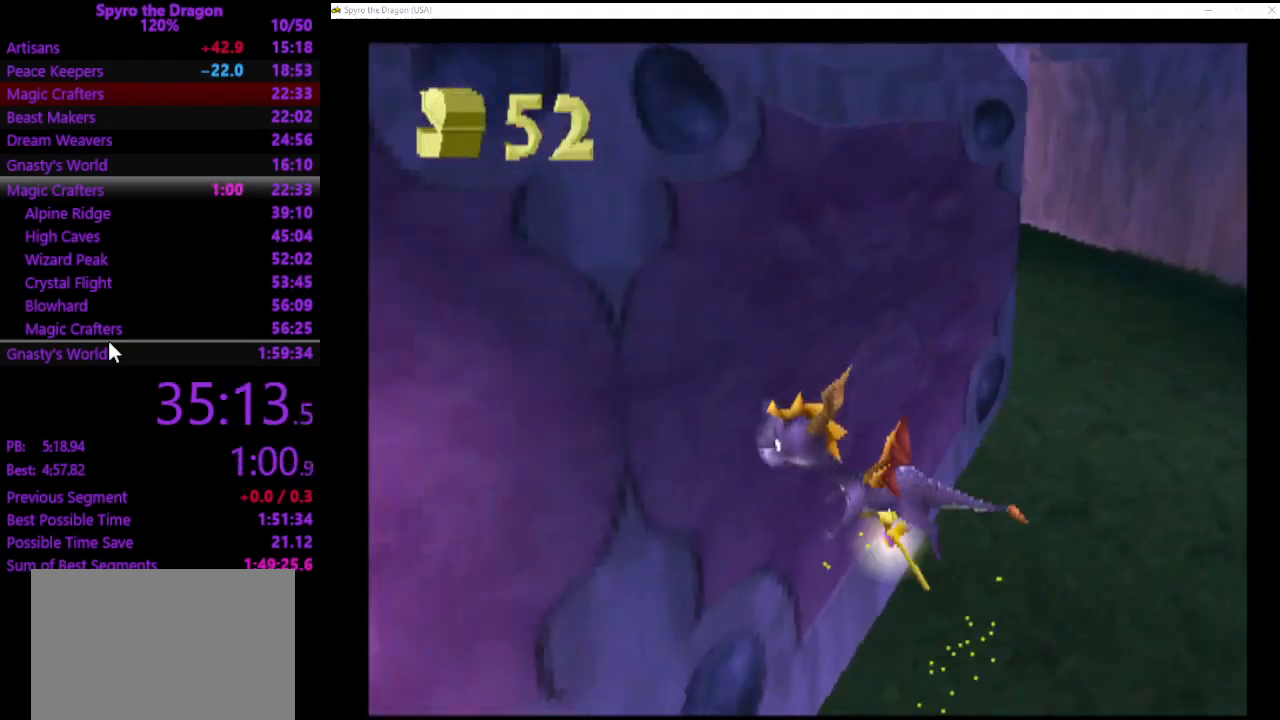
{"buttons": [], "left_stick": "left", "events": [[100, "left_stick", "up-left"], [267, "left_stick", "up"], [367, "left_stick", "up-left"], [433, "SQUARE", "up"], [500, "left_stick", "left"]]}
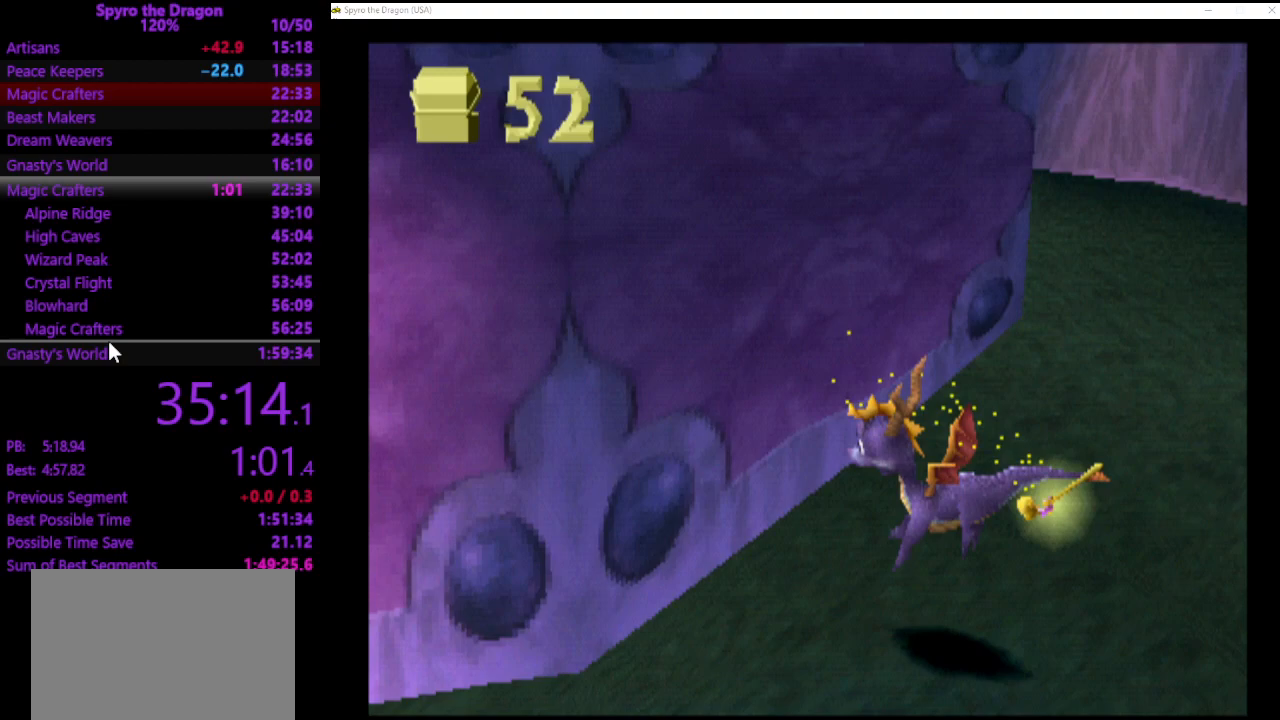
{"buttons": [], "left_stick": "up", "events": [[67, "SQUARE", "down"], [200, "left_stick", "up-left"], [467, "left_stick", "up"], [500, "SQUARE", "up"]]}
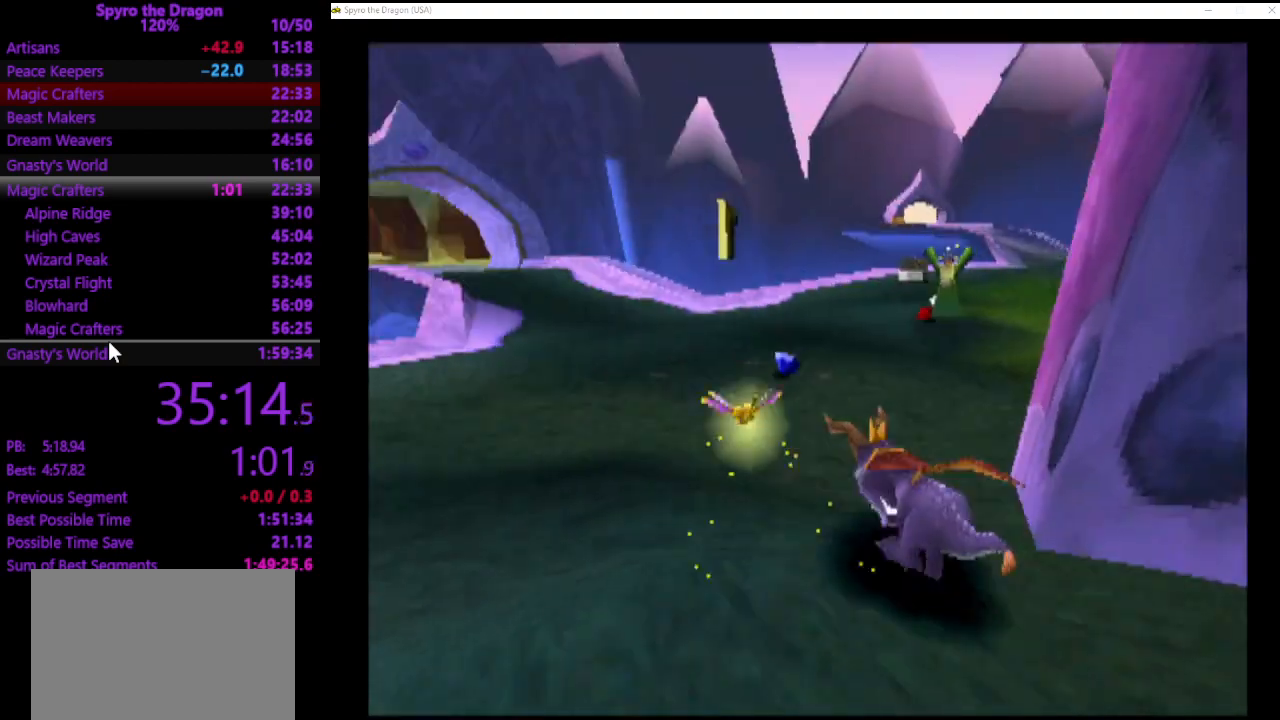
{"buttons": ["CIRCLE"], "left_stick": "up-right", "events": [[67, "CROSS", "down"], [233, "left_stick", "up-right"], [267, "CROSS", "up"], [433, "CIRCLE", "down"]]}
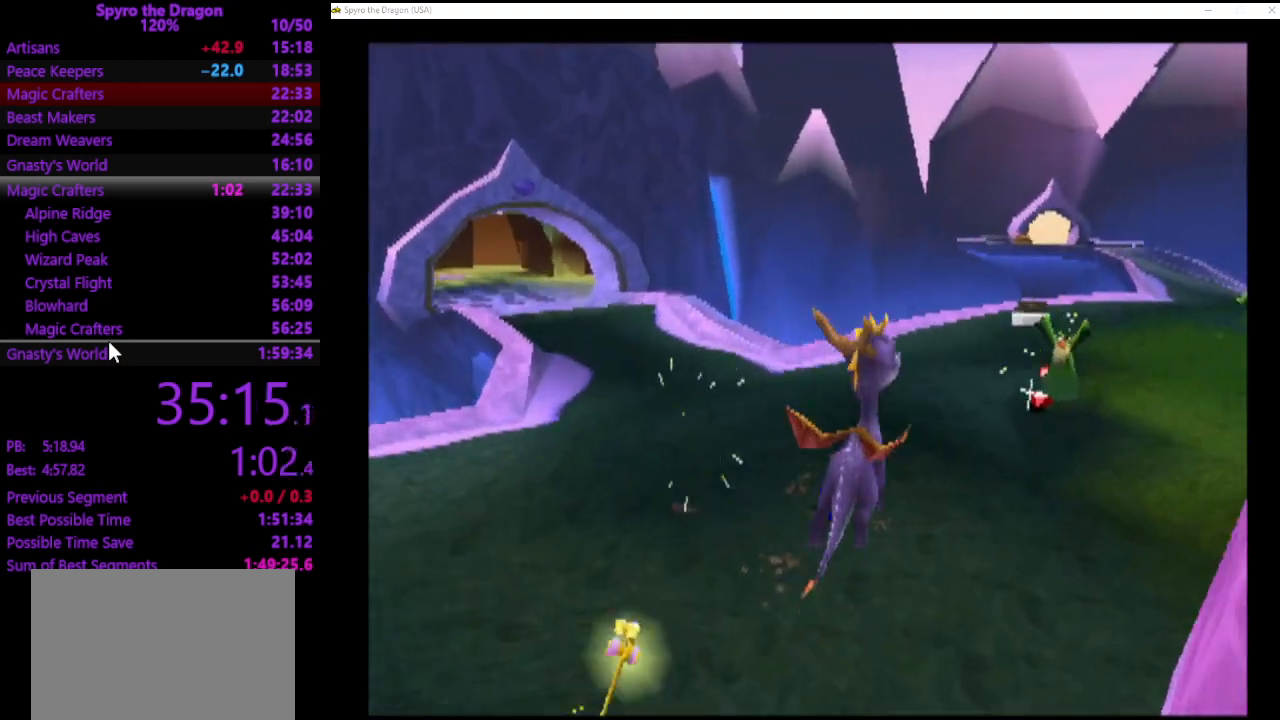
{"buttons": ["SQUARE"], "left_stick": "up", "events": [[33, "CIRCLE", "up"], [133, "SQUARE", "down"], [433, "left_stick", "up"]]}
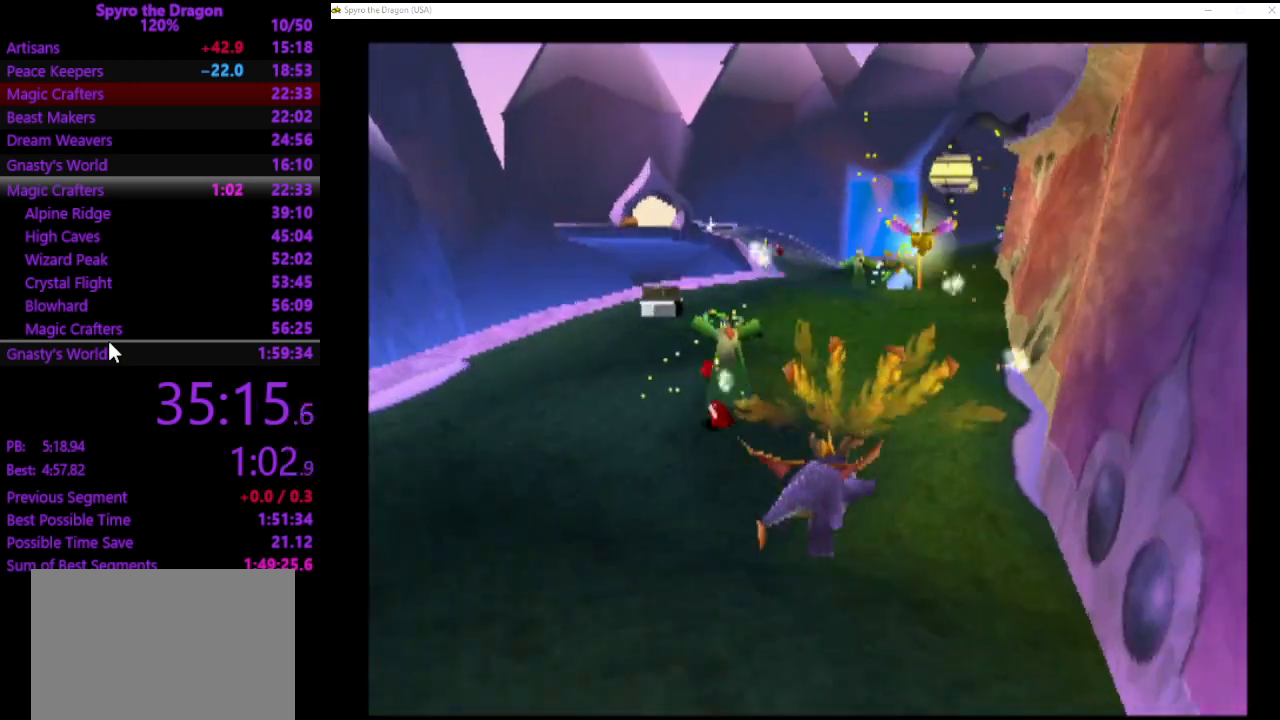
{"buttons": ["CIRCLE"], "left_stick": "up", "events": [[167, "SQUARE", "up"], [267, "CROSS", "down"], [367, "CROSS", "up"], [400, "CIRCLE", "down"]]}
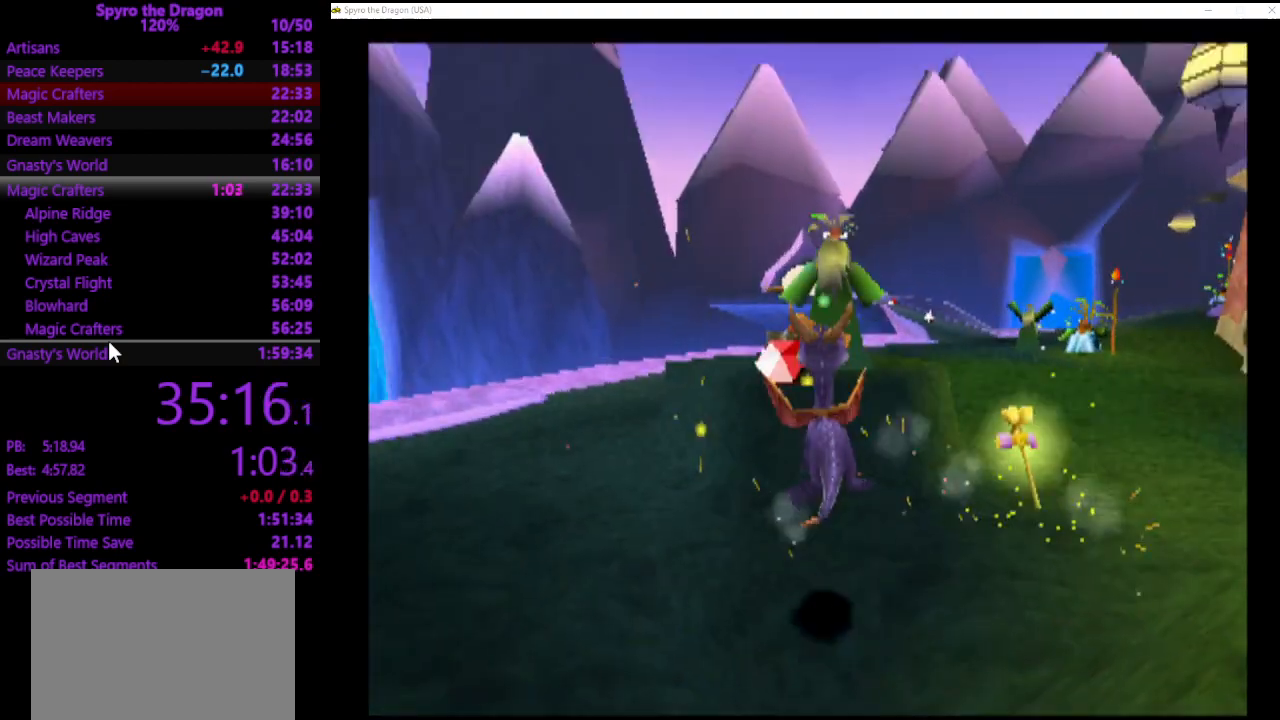
{"buttons": [], "left_stick": "down-left", "events": [[100, "CIRCLE", "up"], [267, "left_stick", "left"], [333, "left_stick", "down-left"]]}
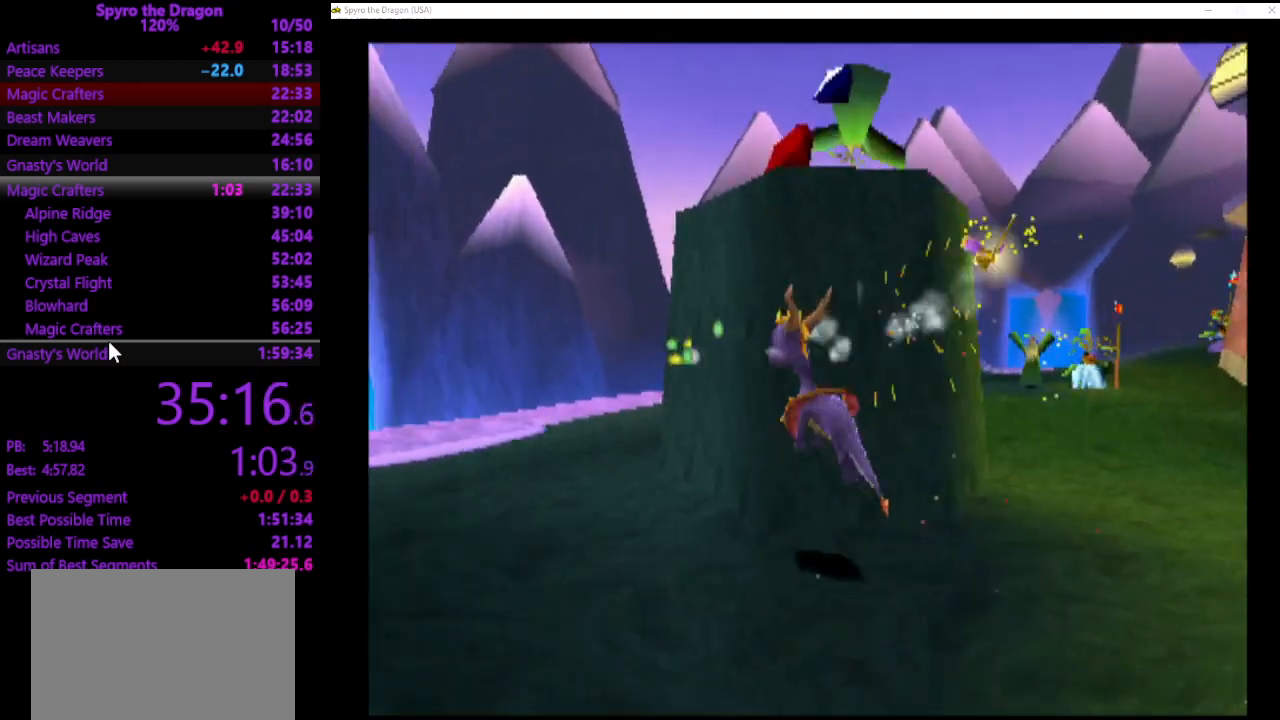
{"buttons": ["SQUARE"], "left_stick": "down-left", "events": [[367, "SQUARE", "down"]]}
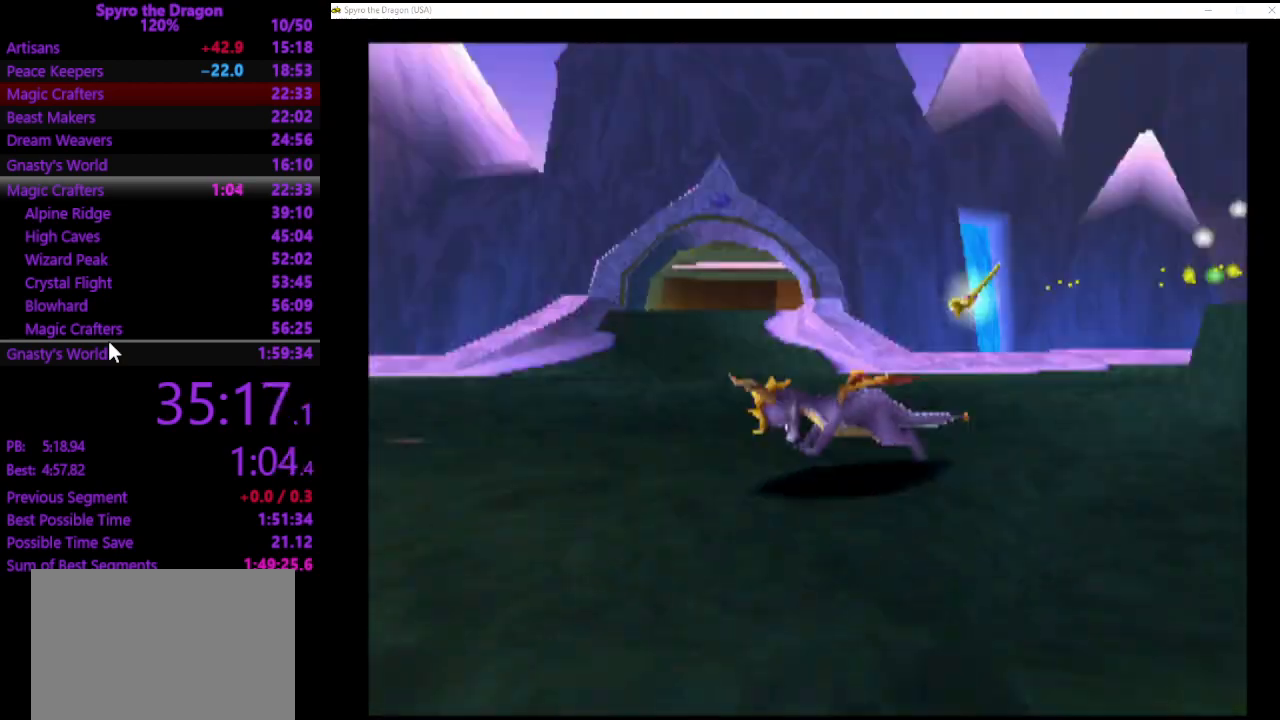
{"buttons": ["CROSS"], "left_stick": "down-right", "events": [[100, "left_stick", "up-left"], [267, "SQUARE", "up"], [267, "left_stick", "up-right"], [467, "CROSS", "down"], [467, "left_stick", "down-right"]]}